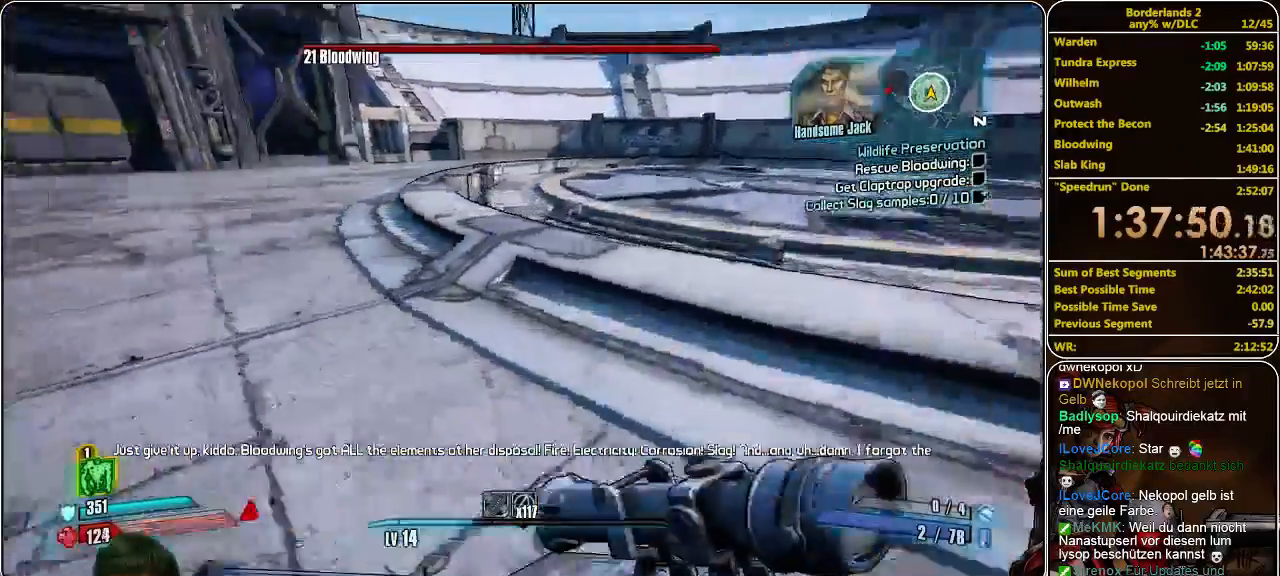
Gameplay with keyboard and mouse; each line is a JSON object with the keys and mouse buttons held at the frame after it. "events" lists presses ("down") and releases ("up") of "a", "alt", "c", "ctrl", "d", "e", "f", "q", "r", "s", "shift", "space", "tab", "v", "w", "x", "z", "mouse_left", "mouse_middle", "mouse_right", "mouse_wheel_up" and "mouse_wheel_down" between this image and that frame as [ms after this image, input, new state], when the widget could be followed in between. "mouse_left", "mouse_middle", "mouse_right", "mouse_wheel_up", "mouse_wheel_down" = the "left", "middle", "right", "wheel_up", "wheel_down" buttons of the "mouse" list. No other keys are recorded. Mouse movement is not recorded.
{"keys": ["w"], "mouse": [], "events": [[500, "d", "up"]]}
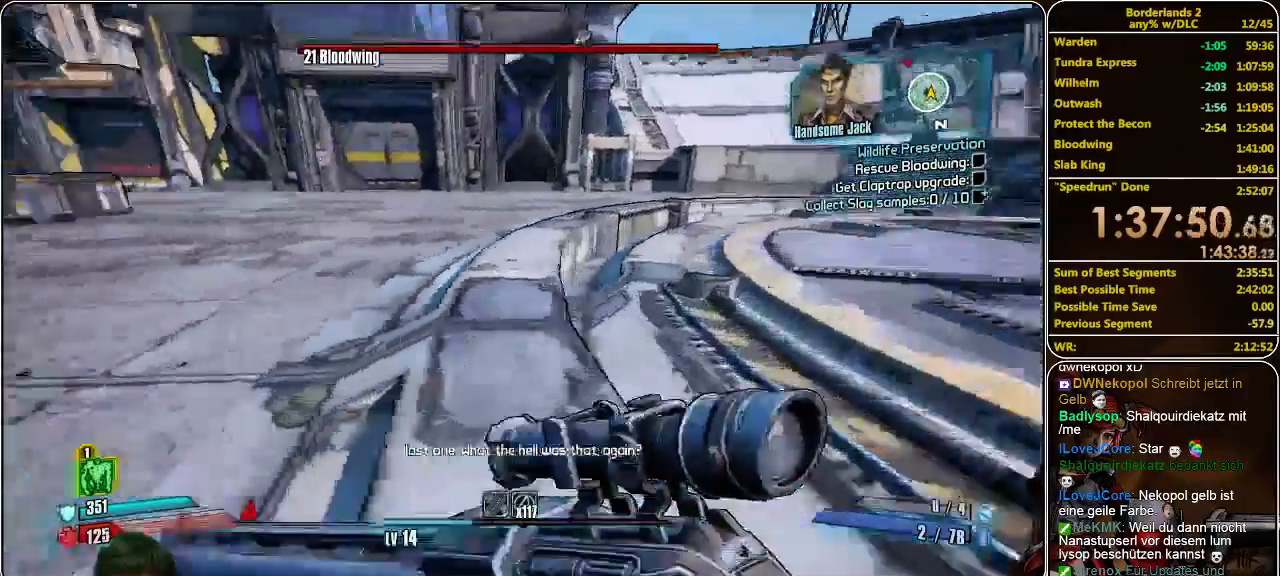
{"keys": ["a", "w"], "mouse": [], "events": [[467, "a", "down"]]}
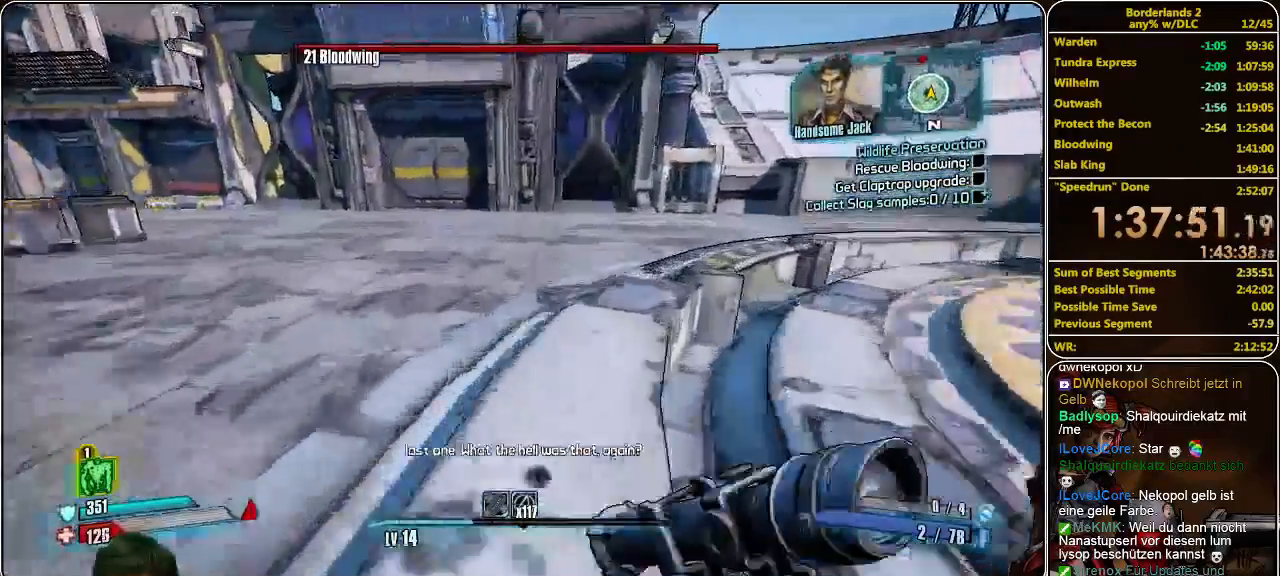
{"keys": ["a", "w"], "mouse": [], "events": []}
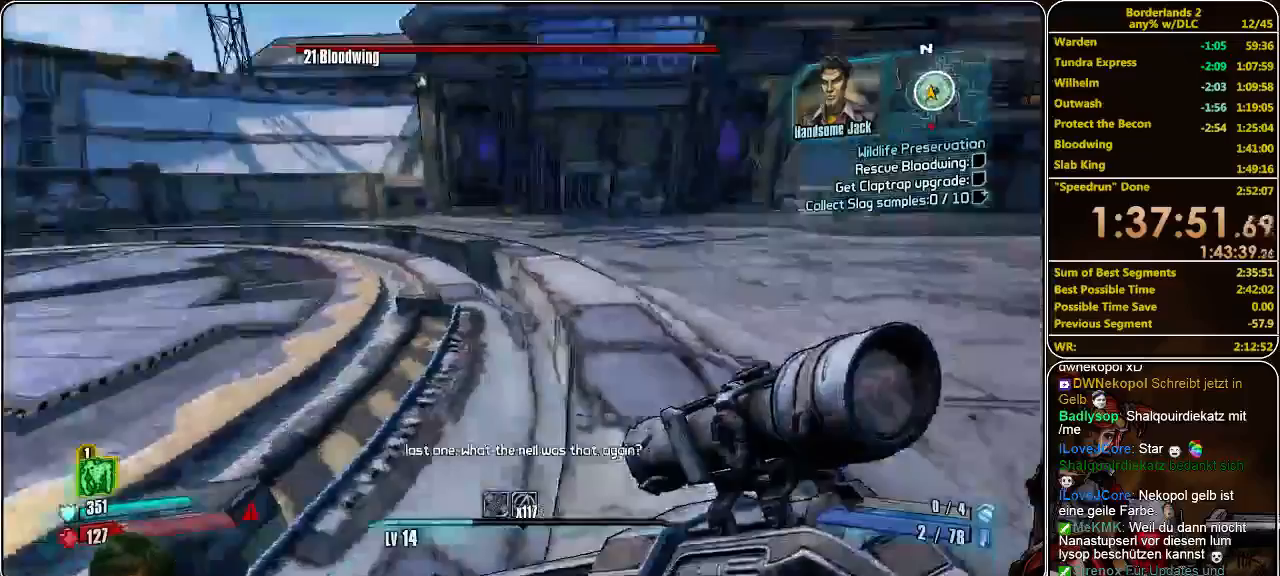
{"keys": ["a", "w"], "mouse": [], "events": []}
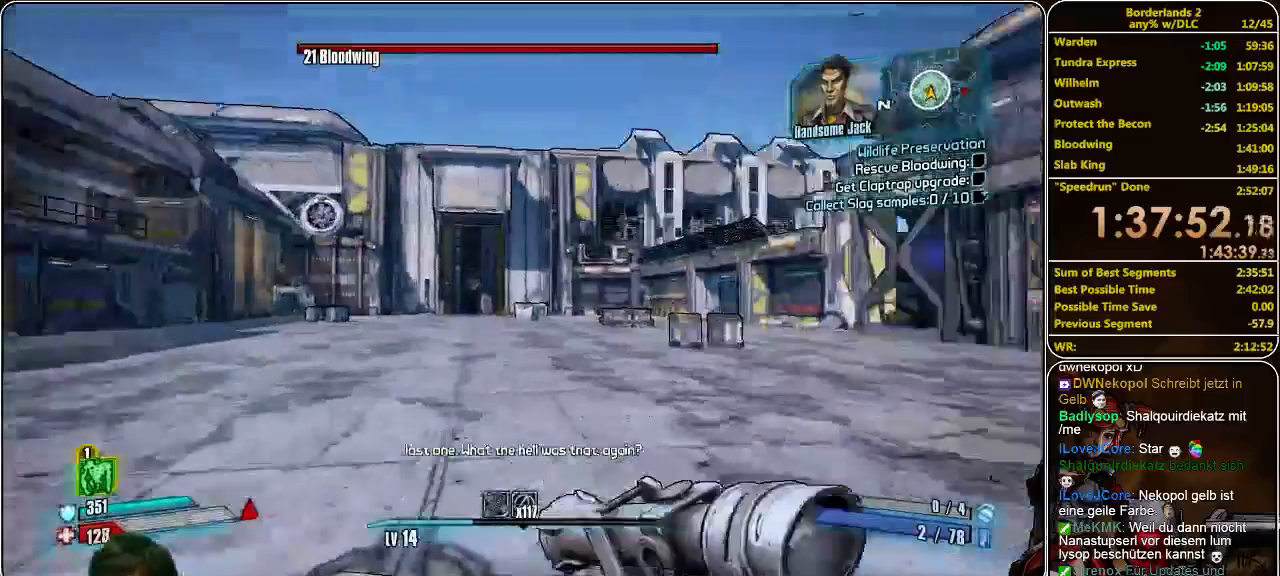
{"keys": [], "mouse": [], "events": [[300, "a", "up"], [333, "w", "up"]]}
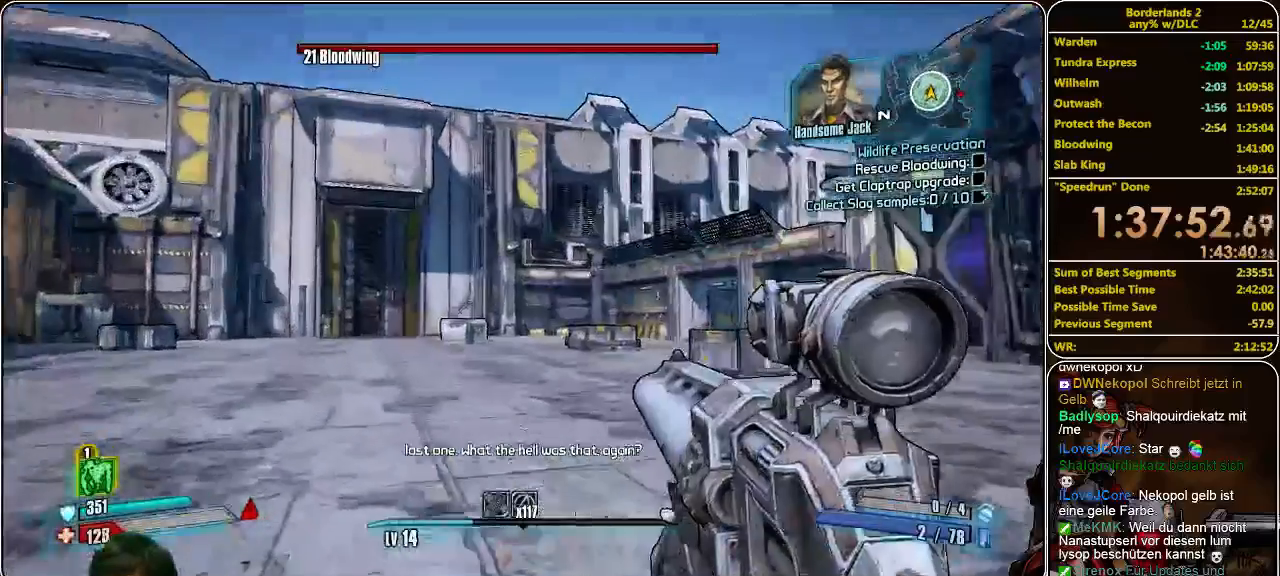
{"keys": [], "mouse": [], "events": []}
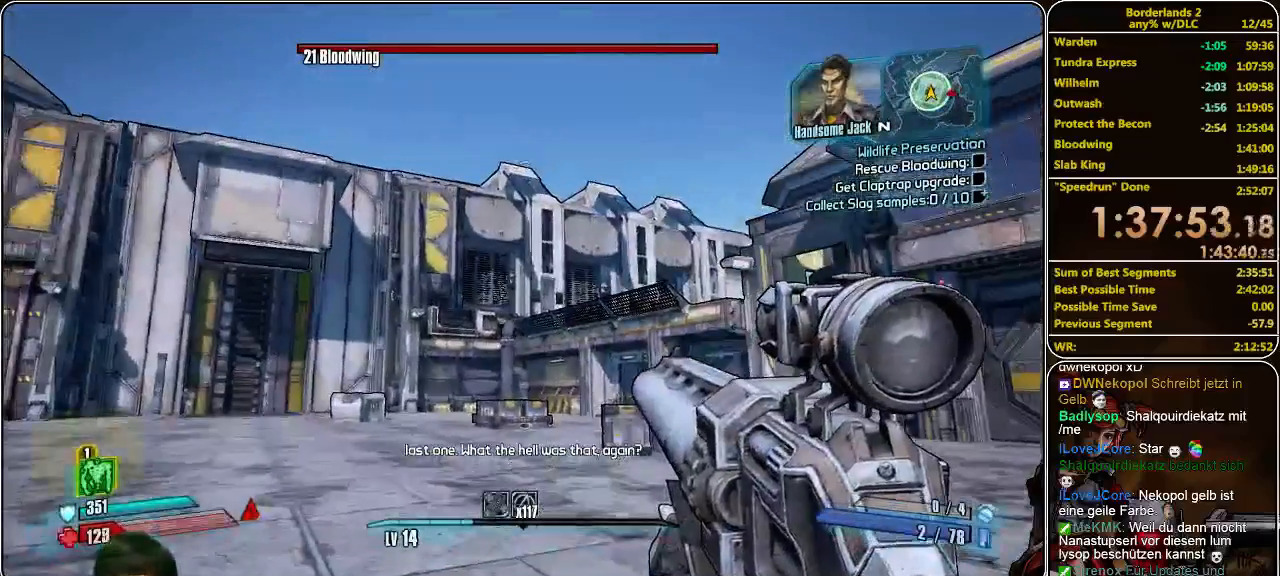
{"keys": ["a", "w"], "mouse": [], "events": [[367, "a", "down"], [400, "w", "down"]]}
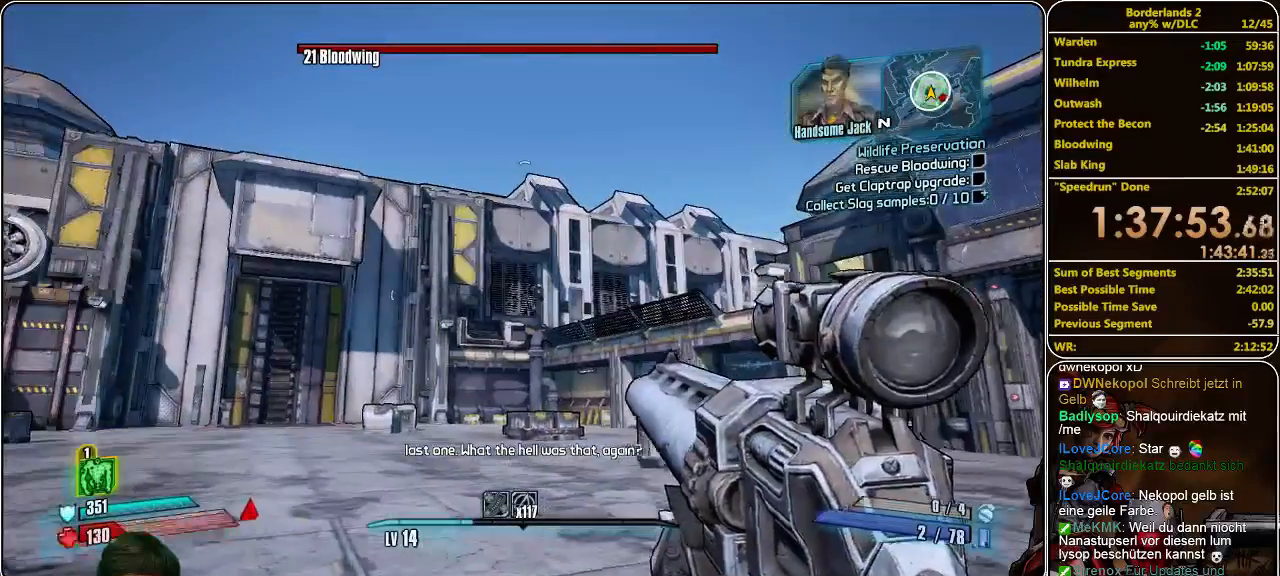
{"keys": ["a"], "mouse": [], "events": [[233, "w", "up"]]}
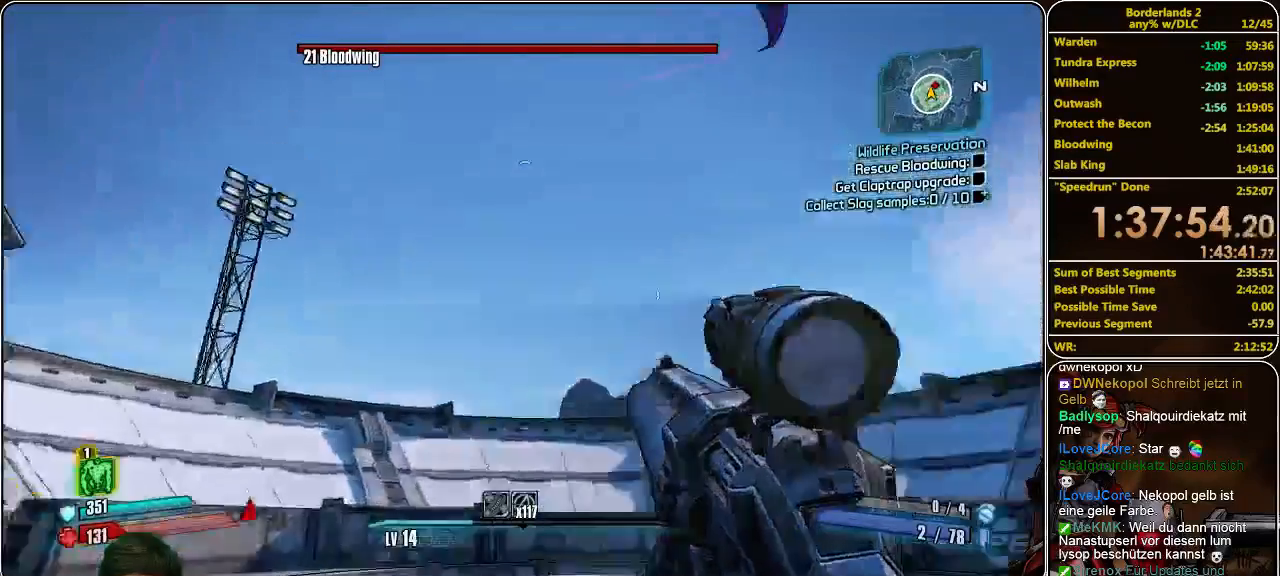
{"keys": [], "mouse": [], "events": [[67, "a", "up"]]}
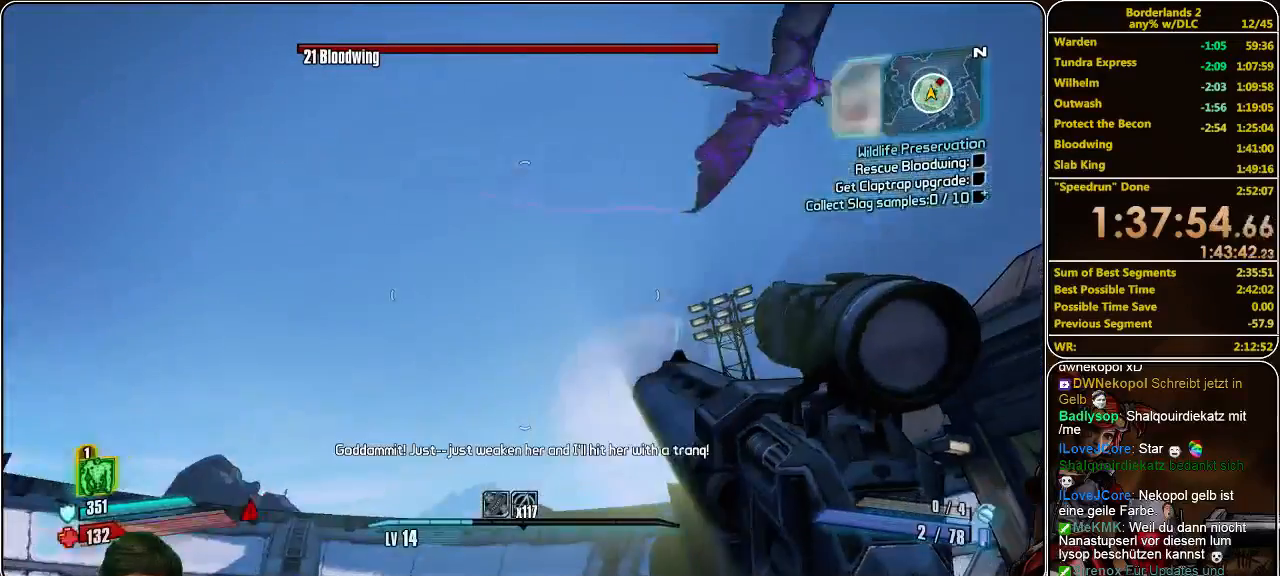
{"keys": [], "mouse": [], "events": []}
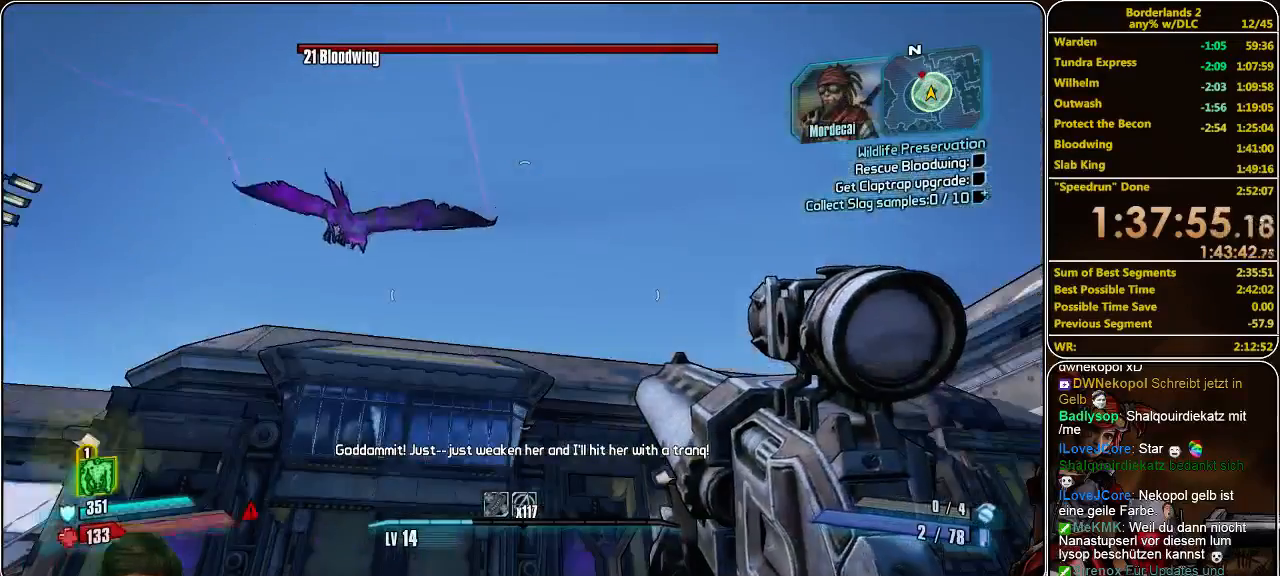
{"keys": [], "mouse": [], "events": []}
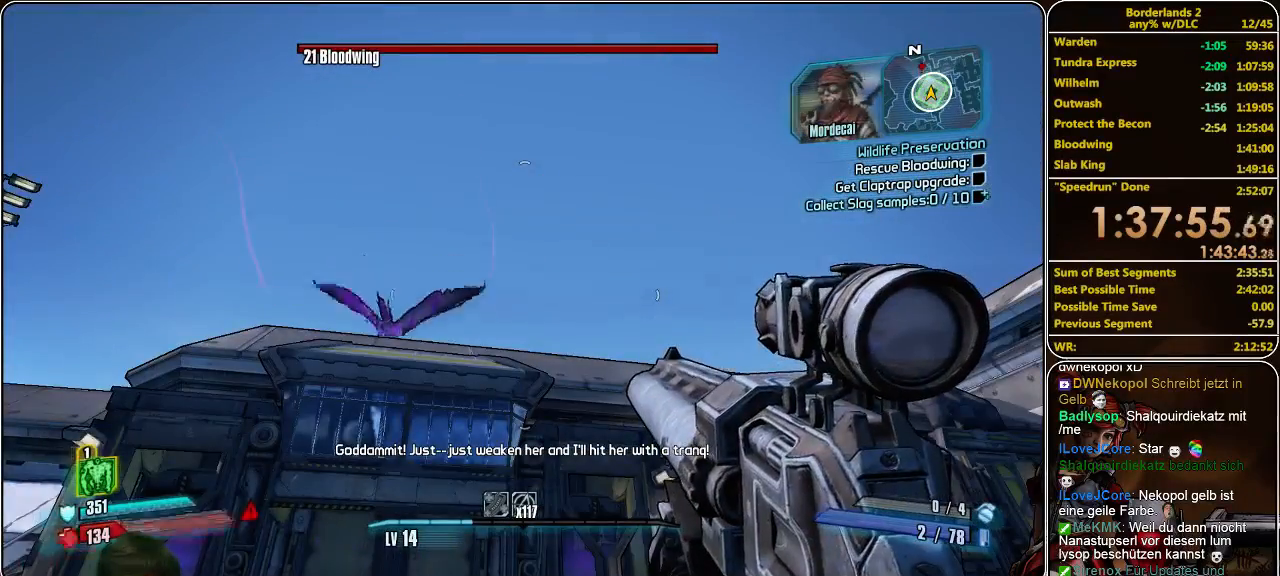
{"keys": [], "mouse": [], "events": []}
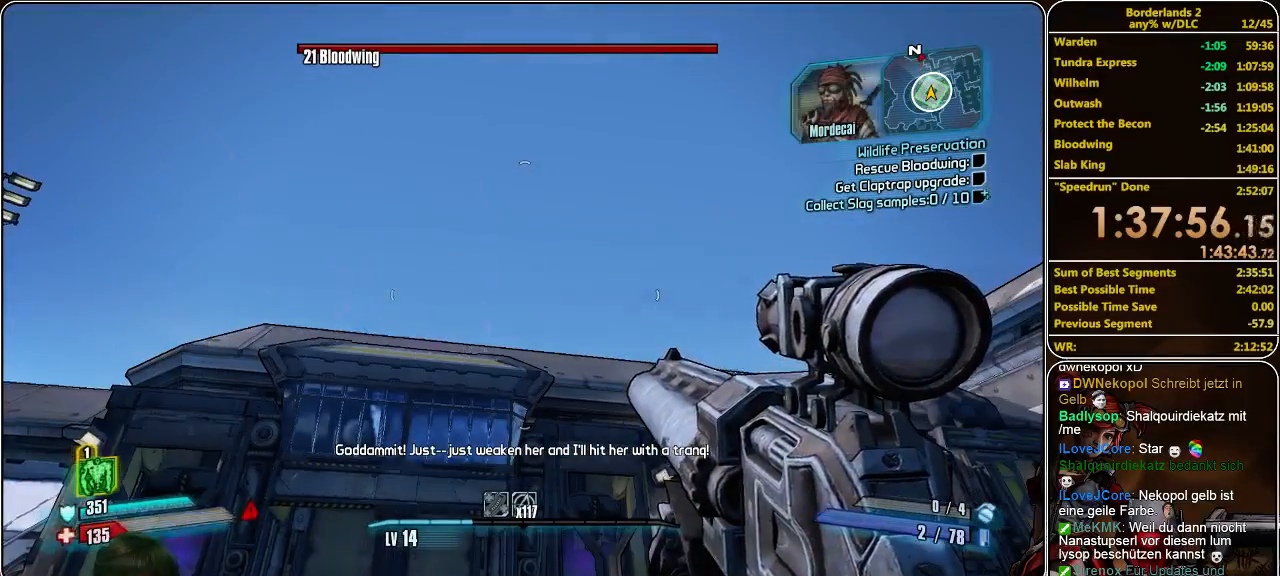
{"keys": [], "mouse": [], "events": []}
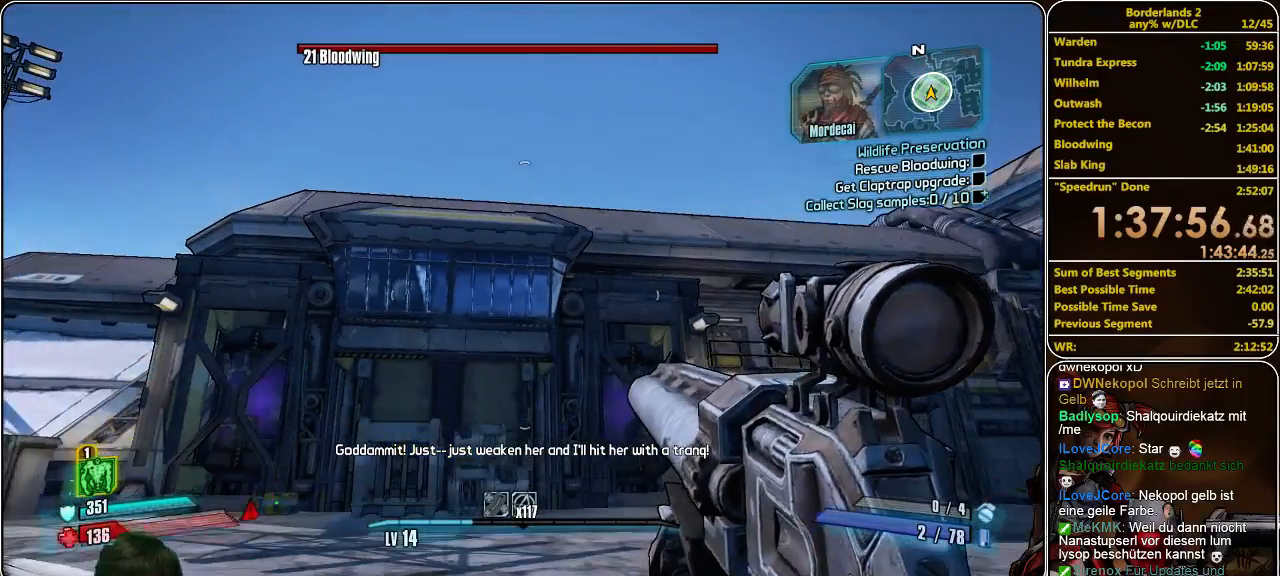
{"keys": ["a"], "mouse": [], "events": [[167, "a", "down"]]}
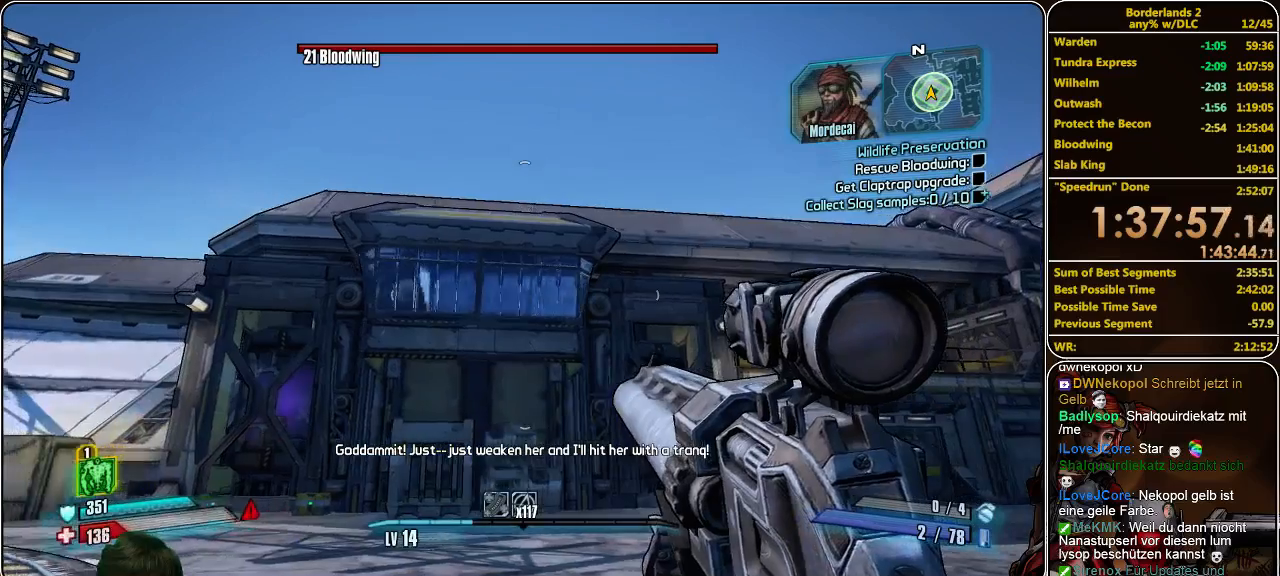
{"keys": [], "mouse": [], "events": [[67, "a", "up"]]}
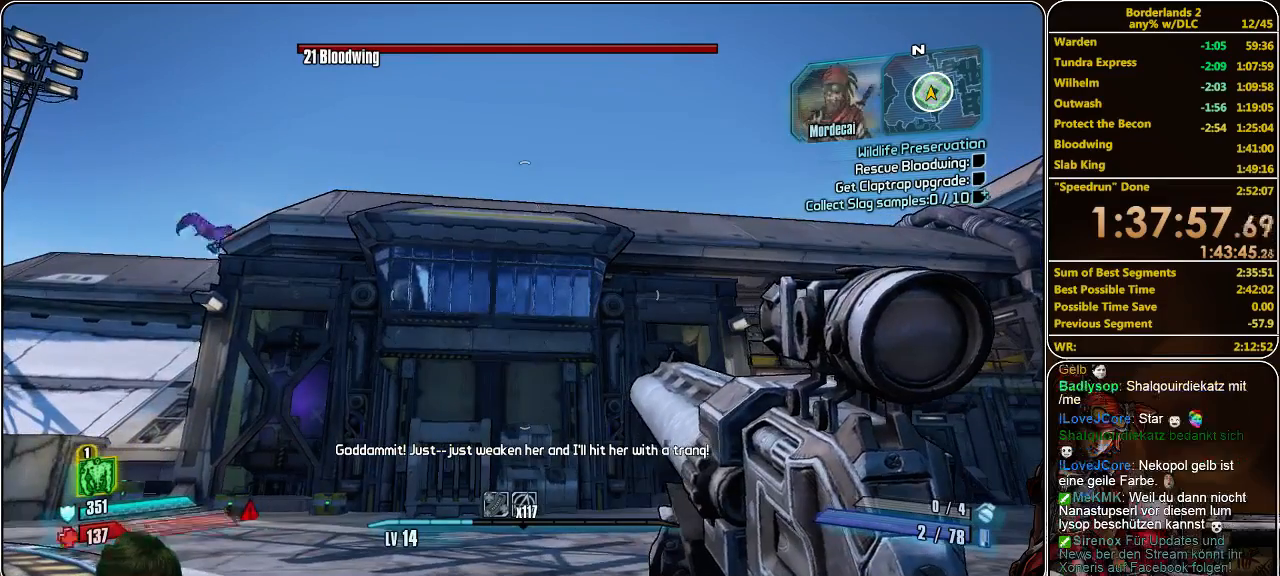
{"keys": [], "mouse": [], "events": []}
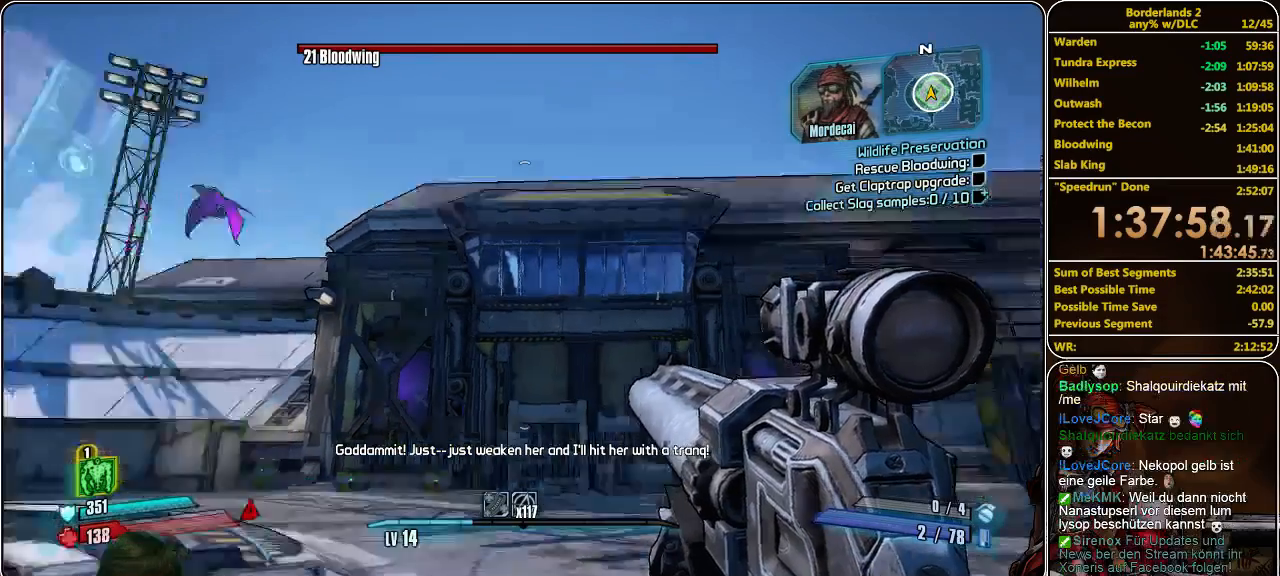
{"keys": [], "mouse": [], "events": []}
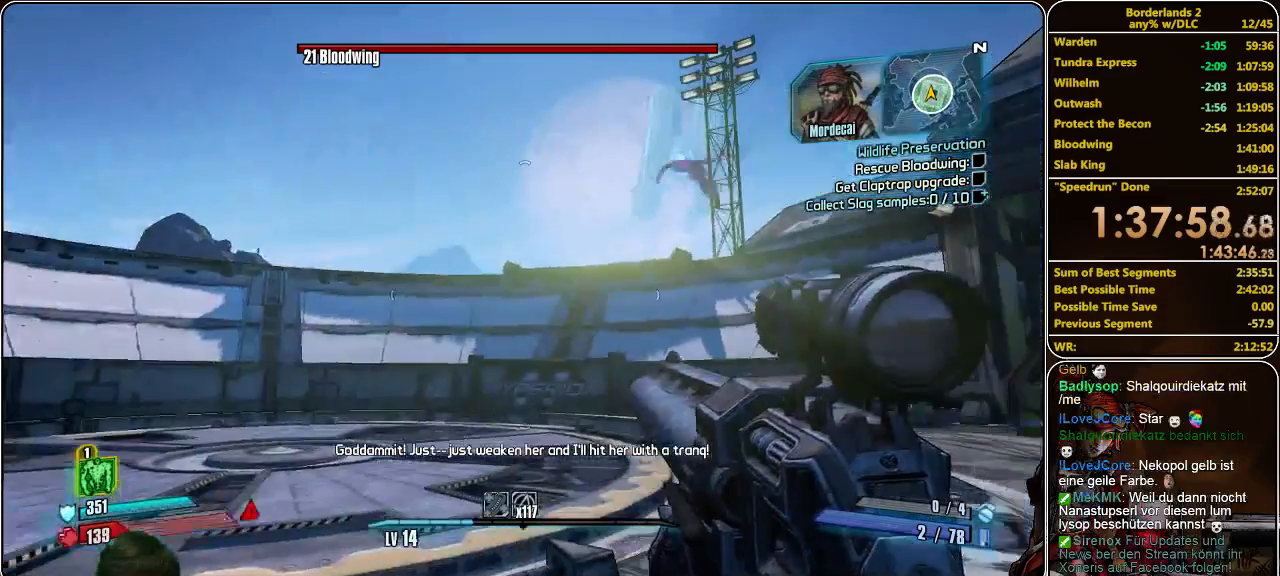
{"keys": [], "mouse": [], "events": []}
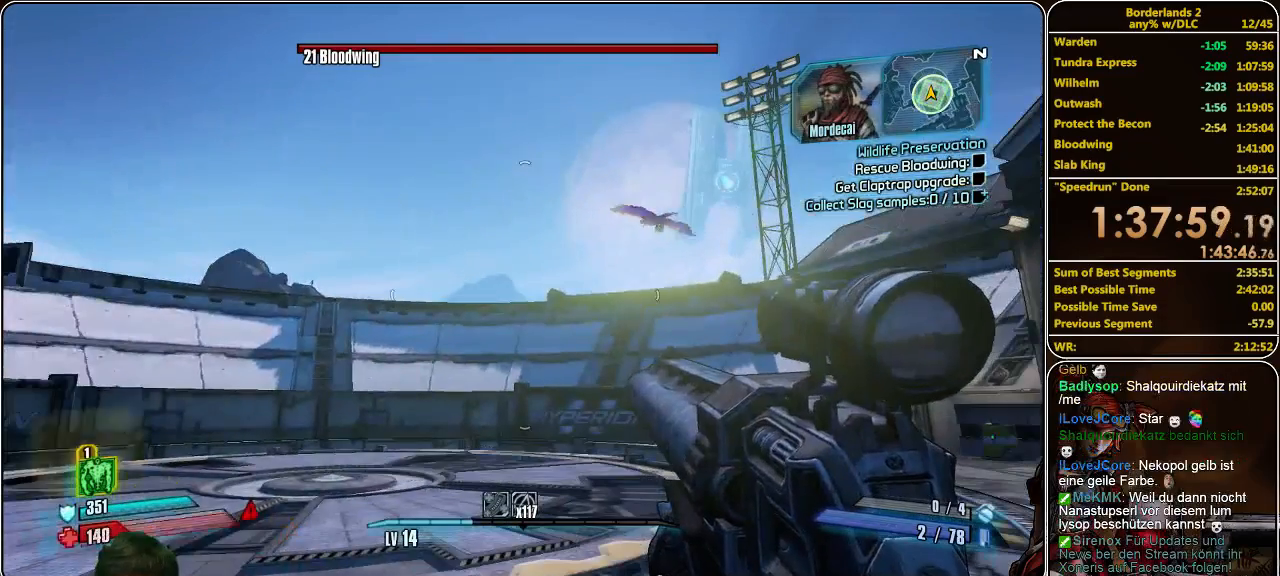
{"keys": [], "mouse": [], "events": []}
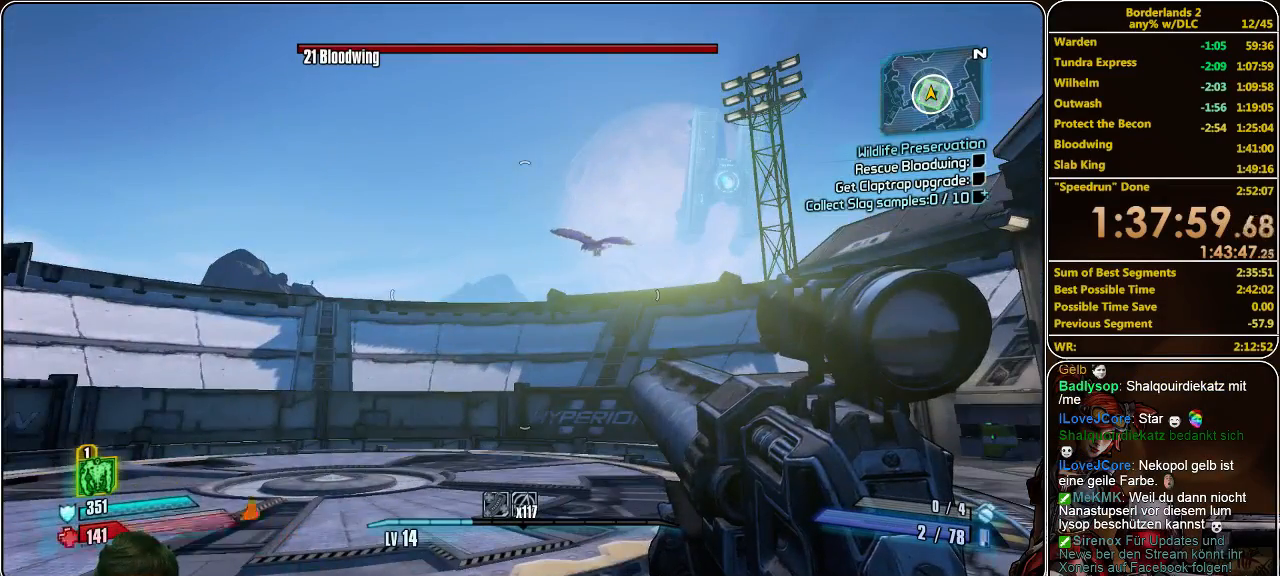
{"keys": ["w"], "mouse": [], "events": [[67, "w", "down"]]}
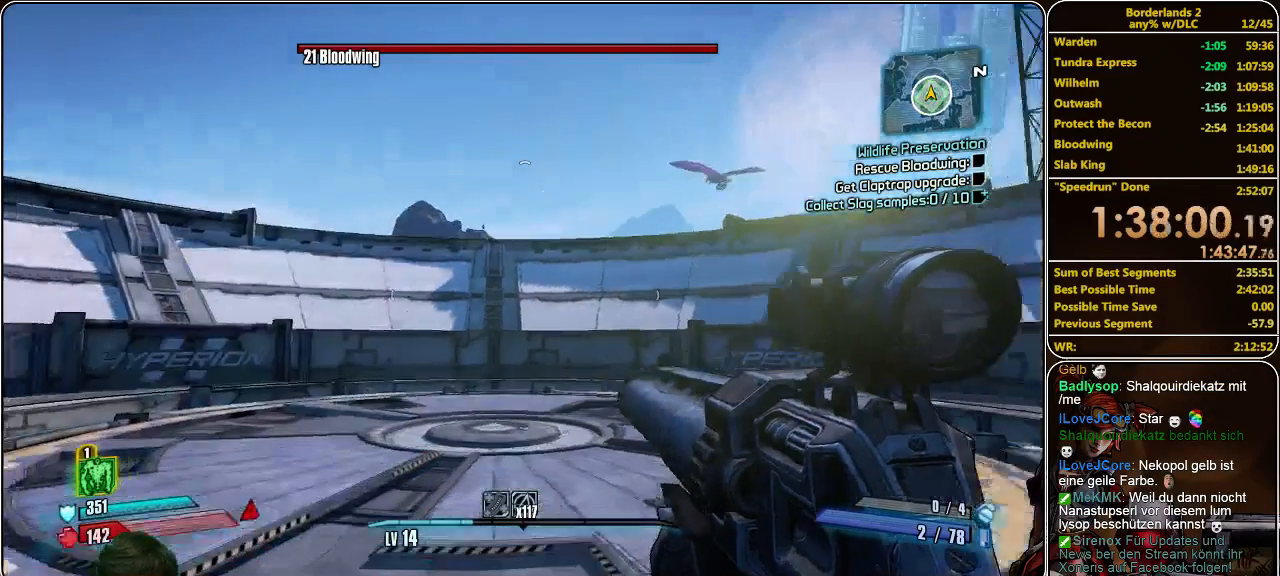
{"keys": [], "mouse": [], "events": [[33, "w", "up"], [233, "a", "down"], [267, "a", "up"]]}
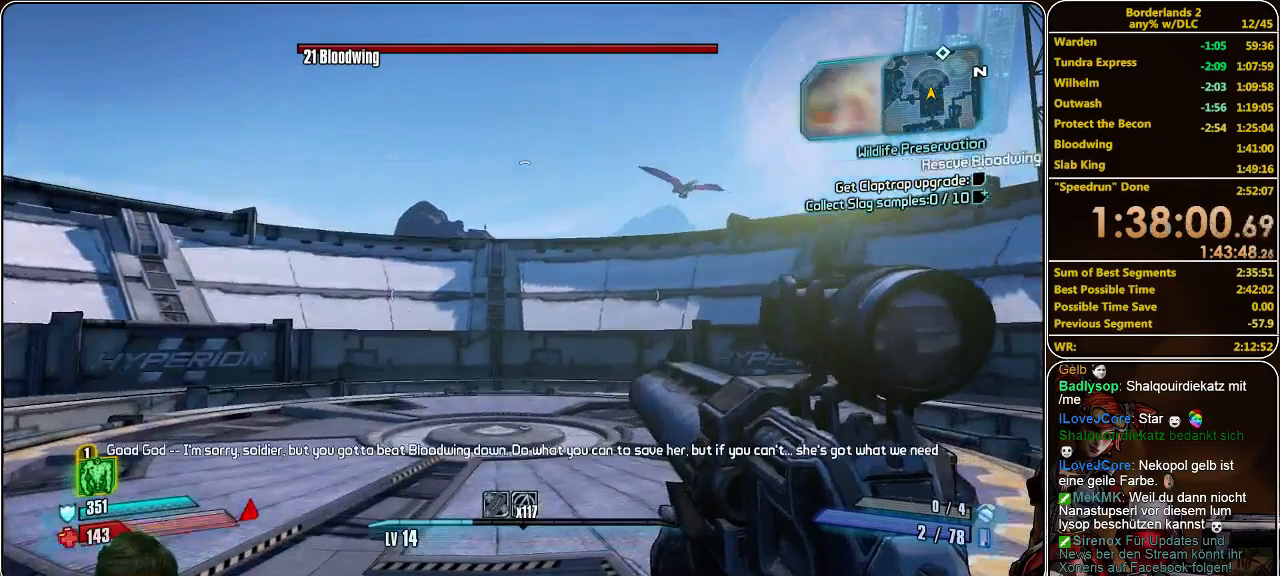
{"keys": ["w"], "mouse": [], "events": [[67, "a", "down"], [200, "a", "up"], [467, "w", "down"]]}
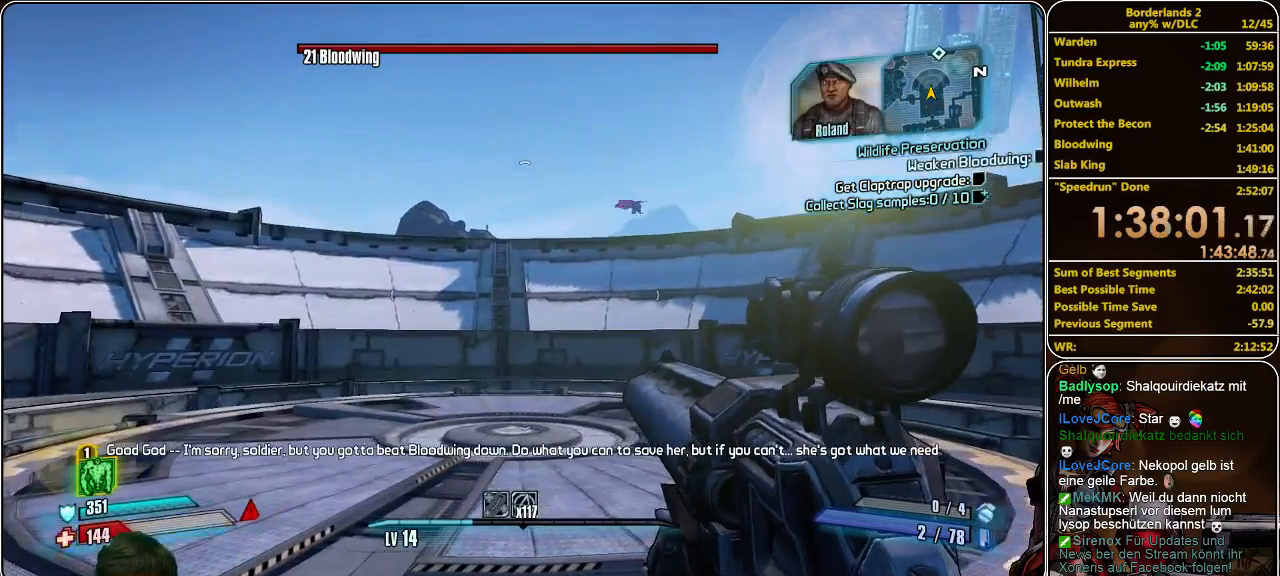
{"keys": ["d", "w"], "mouse": [], "events": [[133, "w", "up"], [400, "w", "down"], [467, "d", "down"]]}
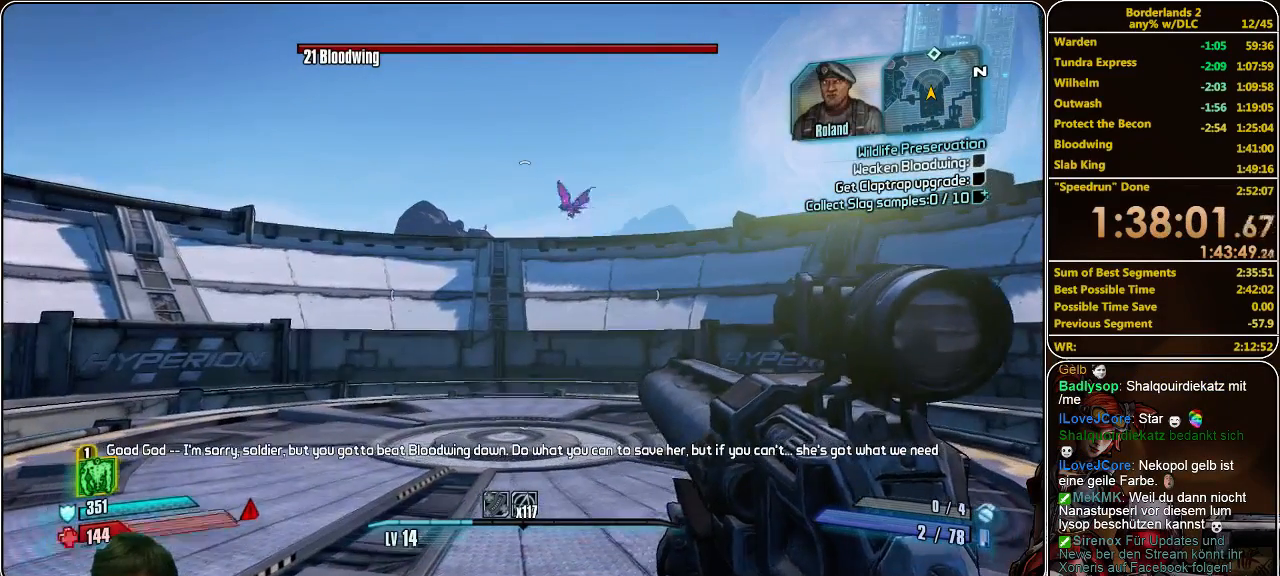
{"keys": [], "mouse": [], "events": [[33, "d", "up"], [67, "w", "up"]]}
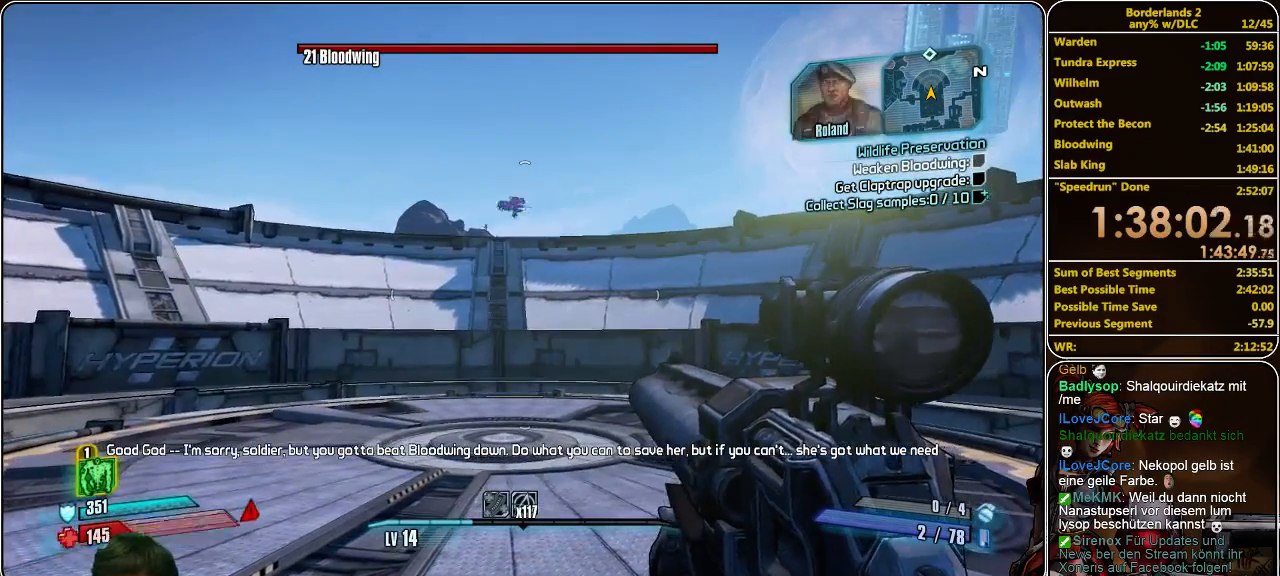
{"keys": [], "mouse": [], "events": []}
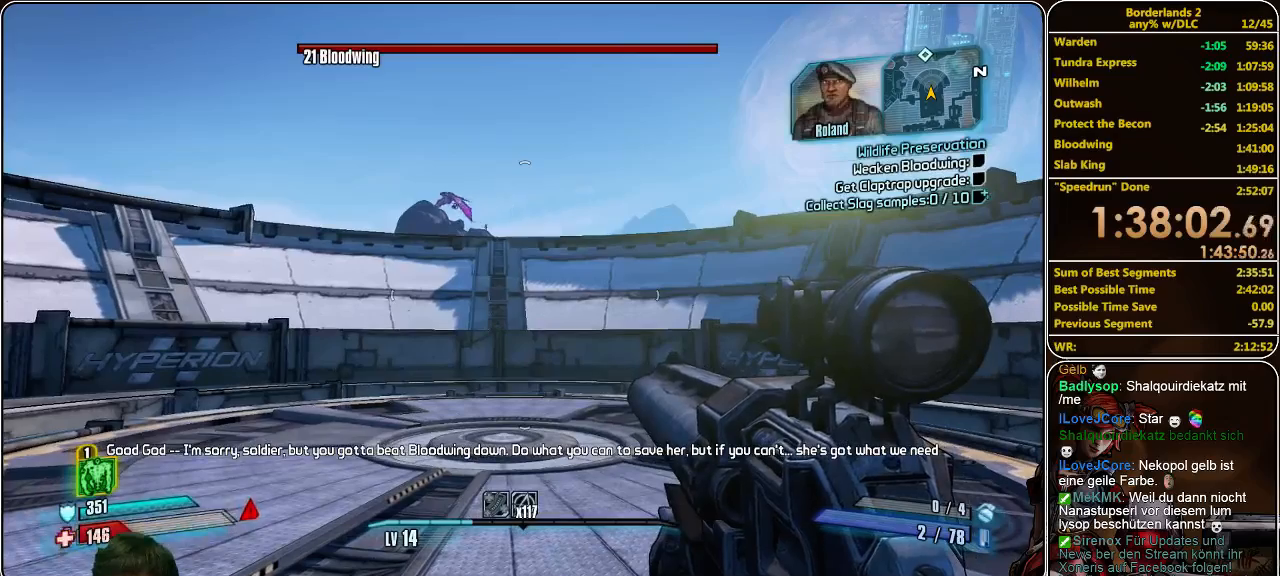
{"keys": [], "mouse": [], "events": []}
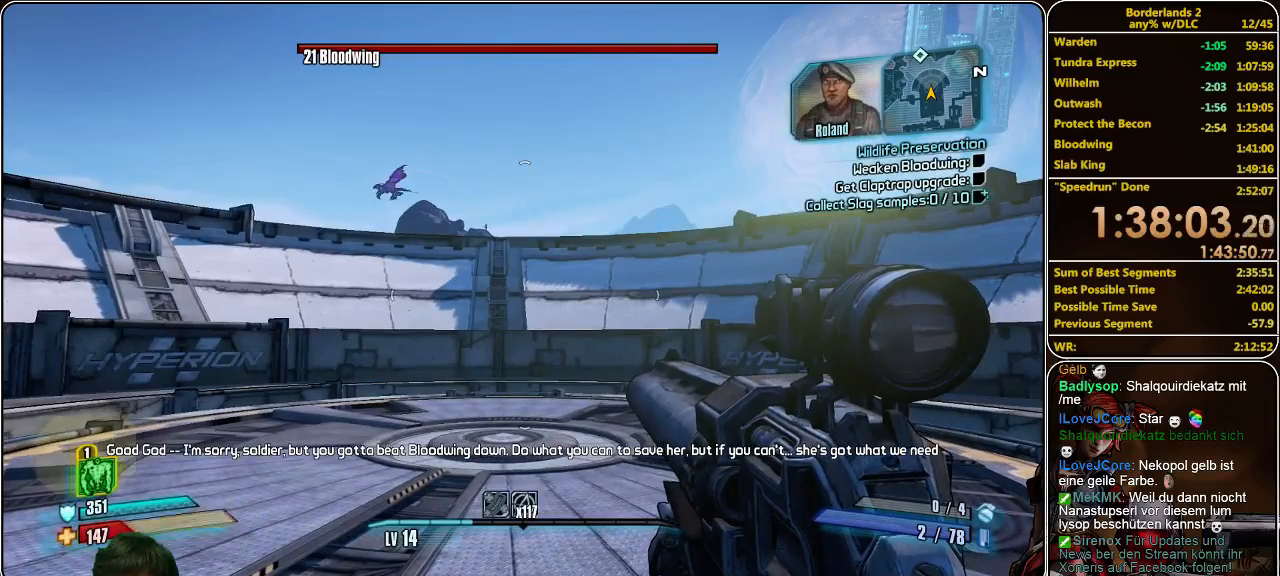
{"keys": [], "mouse": [], "events": []}
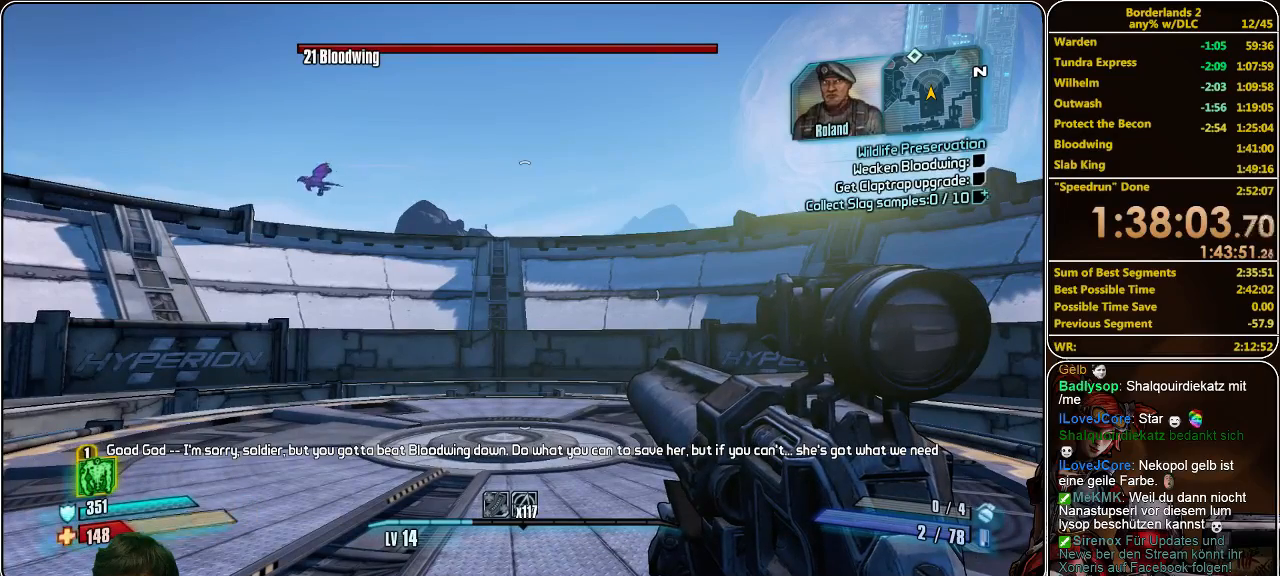
{"keys": [], "mouse": [], "events": []}
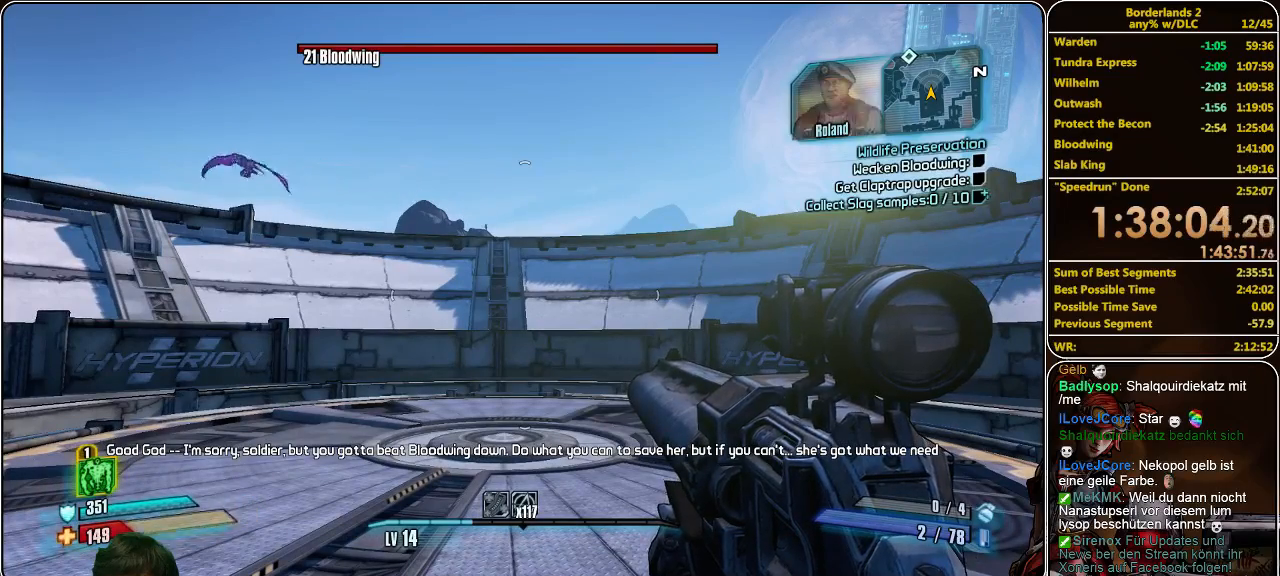
{"keys": [], "mouse": [], "events": []}
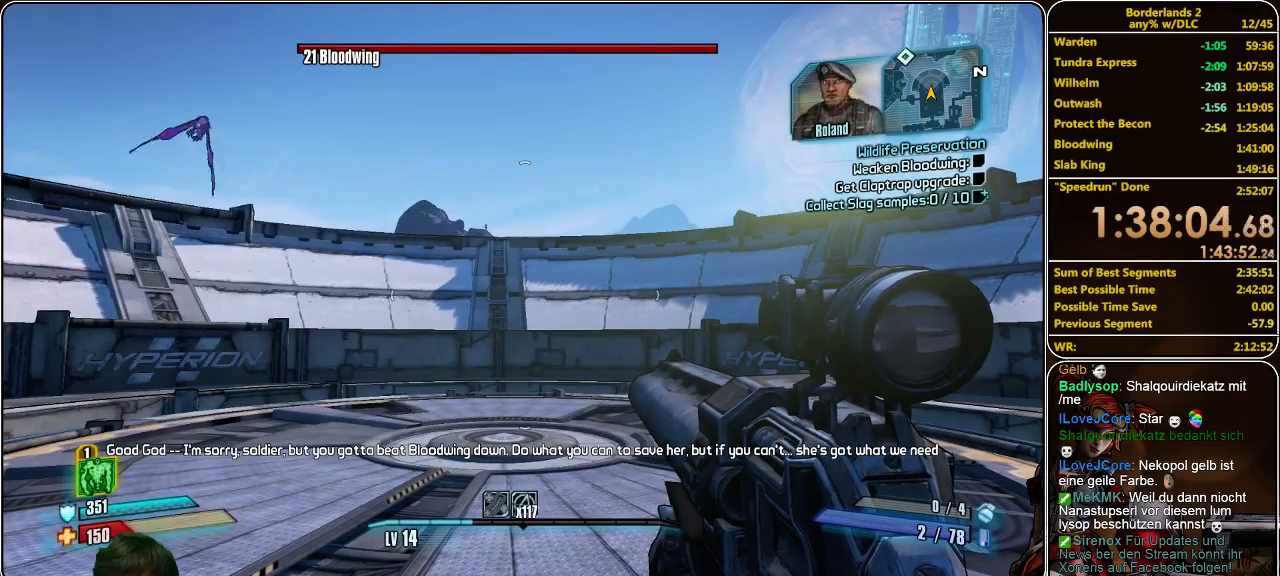
{"keys": [], "mouse": [], "events": []}